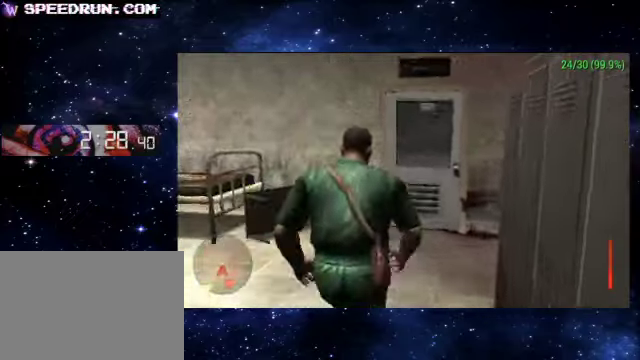
Gameplay with a controller (PlayStation layout); each line is a JSON object with the inputs held at the frame after it. "events" lists button and stick changes between this image and that frame as [ms after this image, input, new state], when the widget could be followed in between. Not read: L1 L3 R1 R3 right_stick.
{"buttons": ["CROSS"], "left_stick": "up", "events": []}
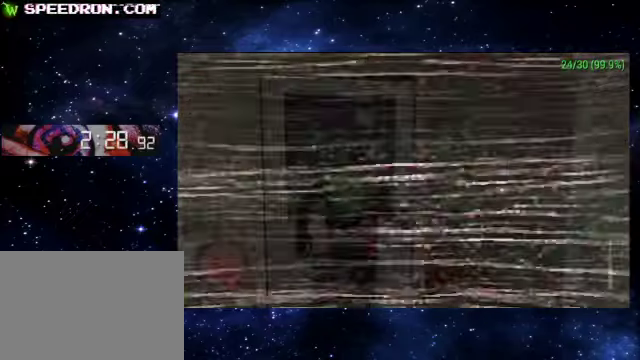
{"buttons": ["CROSS"], "left_stick": "up", "events": [[50, "left_stick", "up-left"], [400, "left_stick", "up"]]}
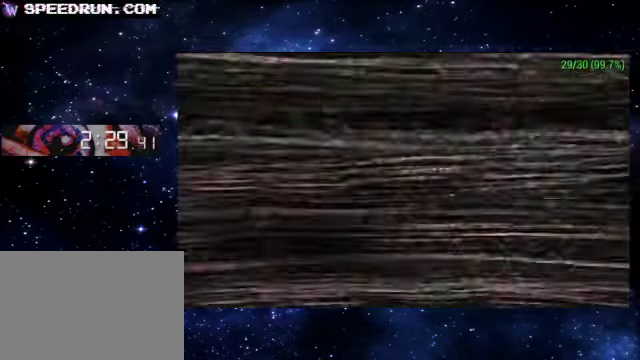
{"buttons": ["CROSS"], "left_stick": "up-left", "events": [[50, "left_stick", "up-left"]]}
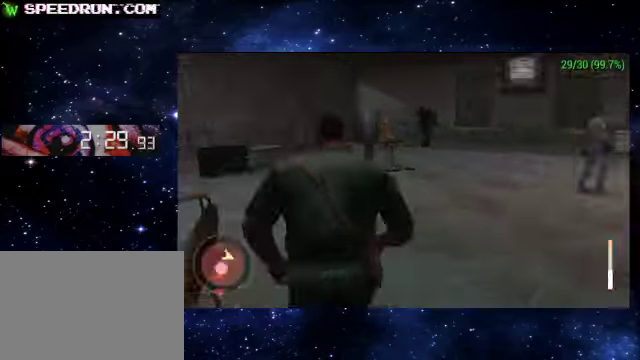
{"buttons": ["CROSS"], "left_stick": "up-left", "events": []}
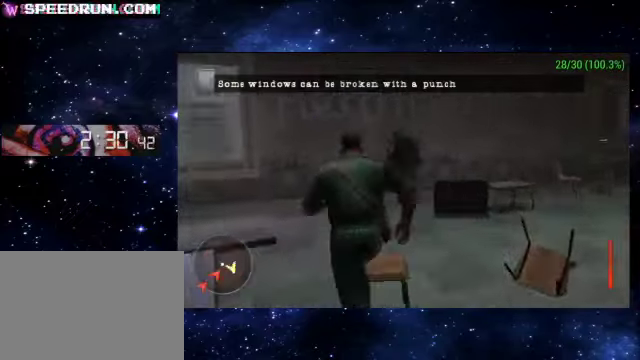
{"buttons": ["CROSS"], "left_stick": "up", "events": [[300, "left_stick", "up"]]}